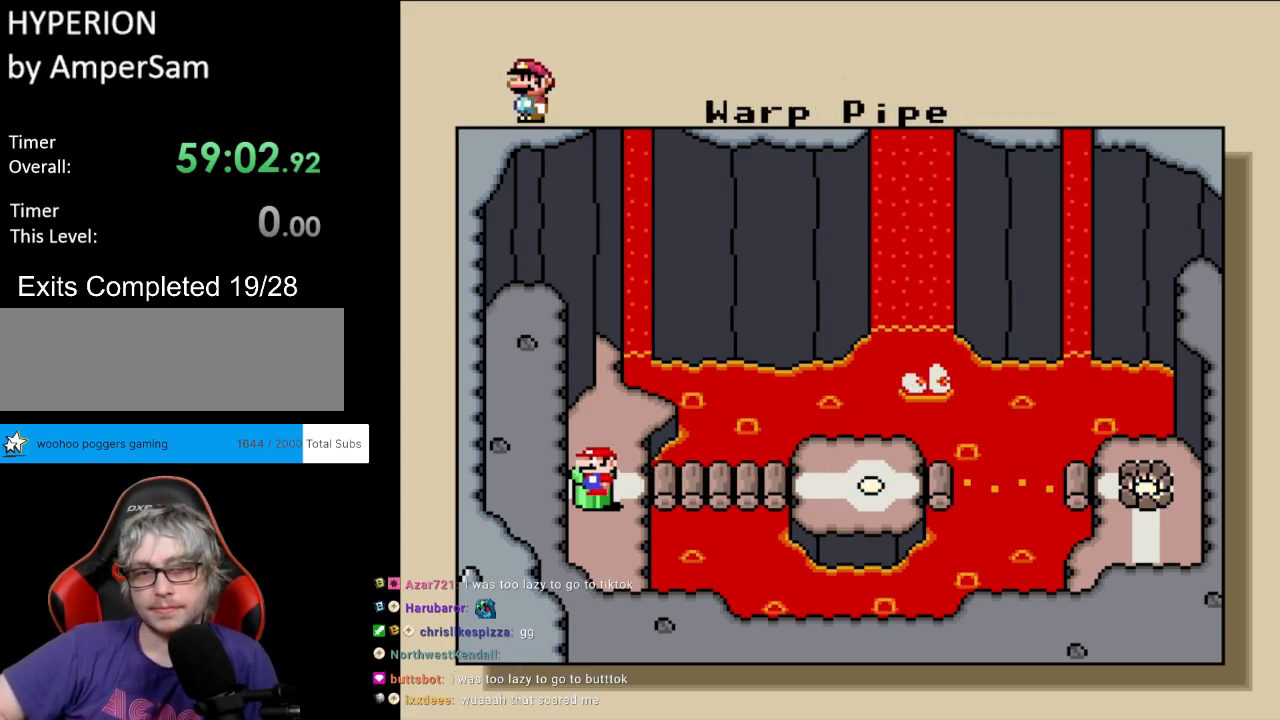
Gameplay with a controller (Nintendo layout); each line is a JSON object with the inputs held at the frame after it. "events" lists button and stick changes between this image and that frame as [ms after this image, input, new state], when the widget could be followed in between. Not read: L3 R3.
{"buttons": ["A"], "events": [[467, "A", "down"]]}
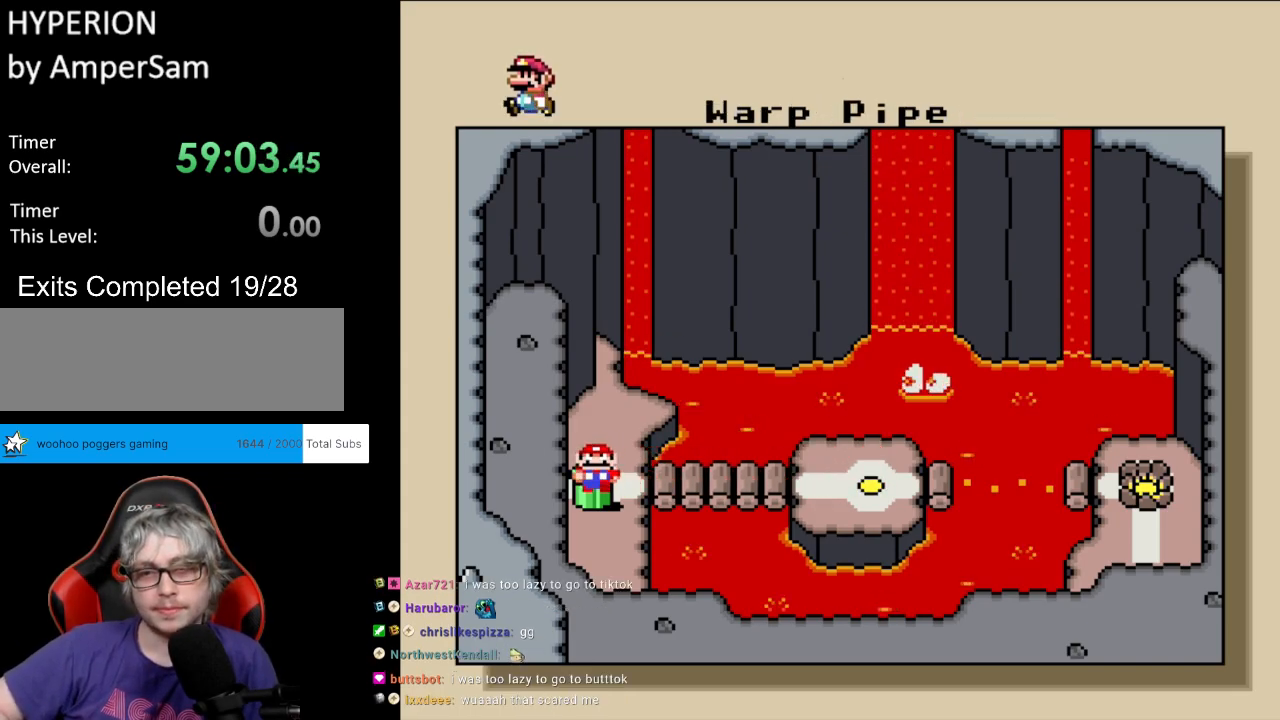
{"buttons": [], "events": [[150, "A", "up"]]}
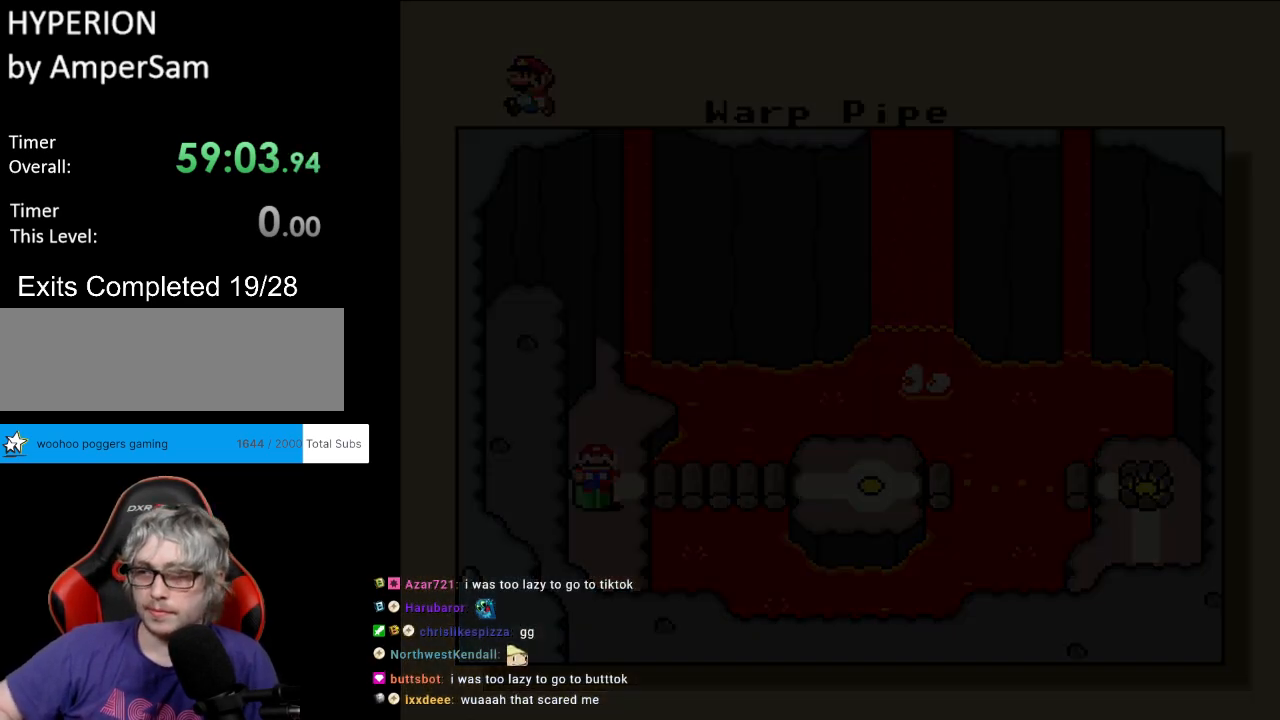
{"buttons": [], "events": []}
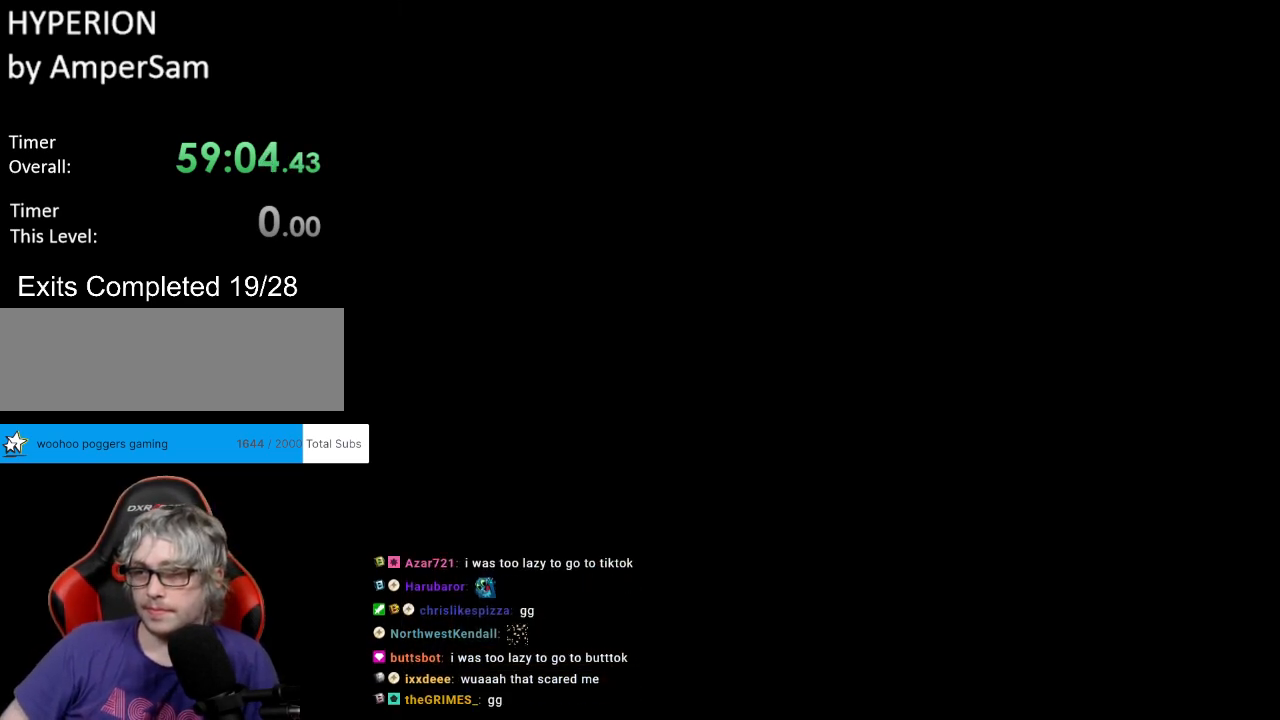
{"buttons": [], "events": []}
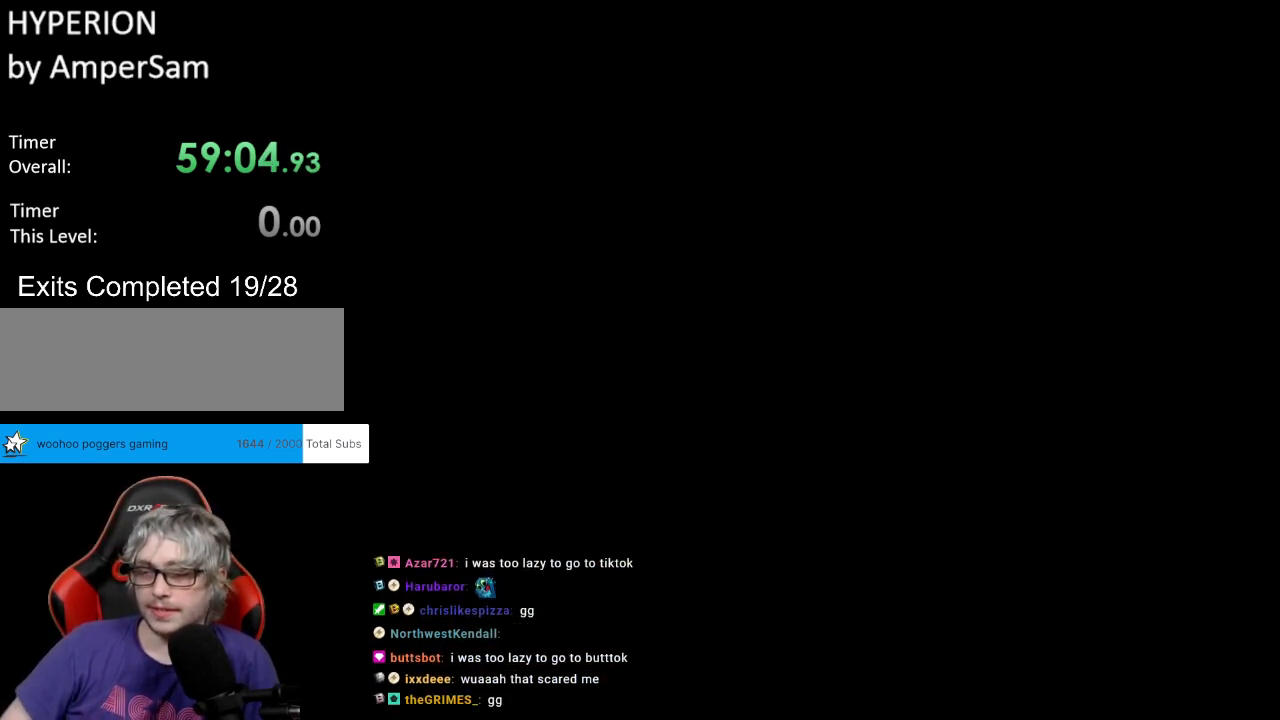
{"buttons": [], "events": []}
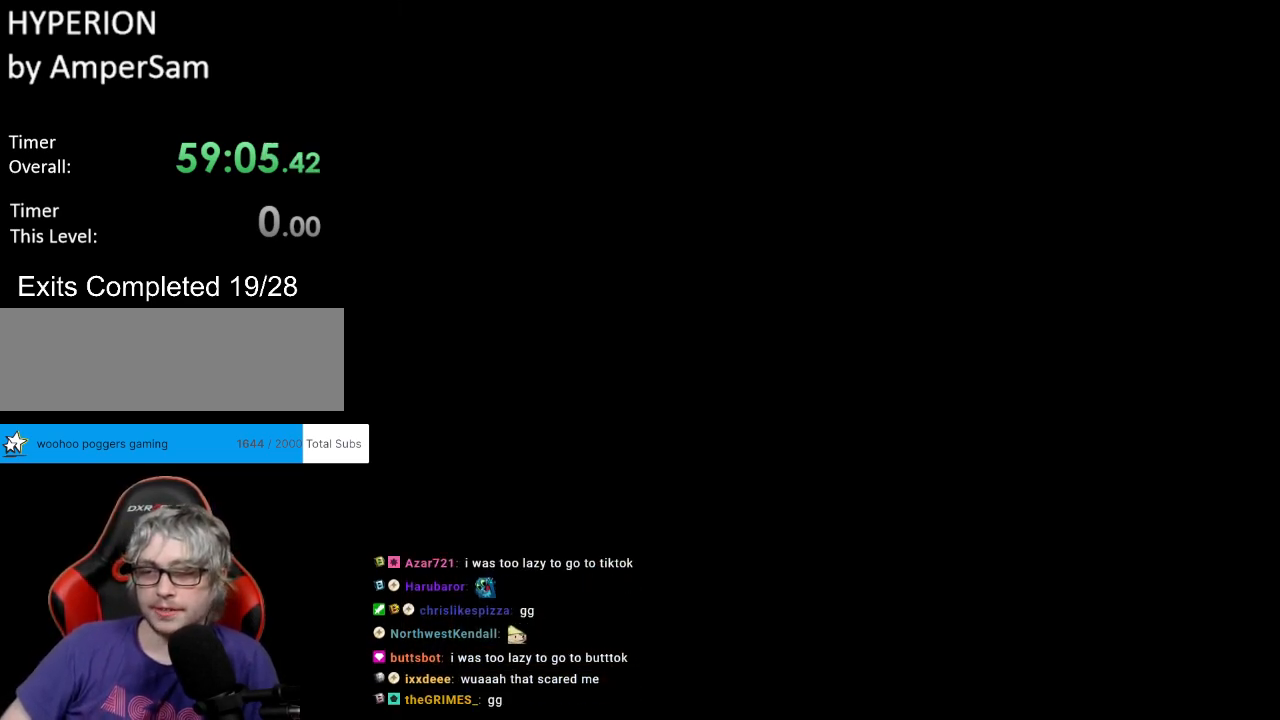
{"buttons": [], "events": []}
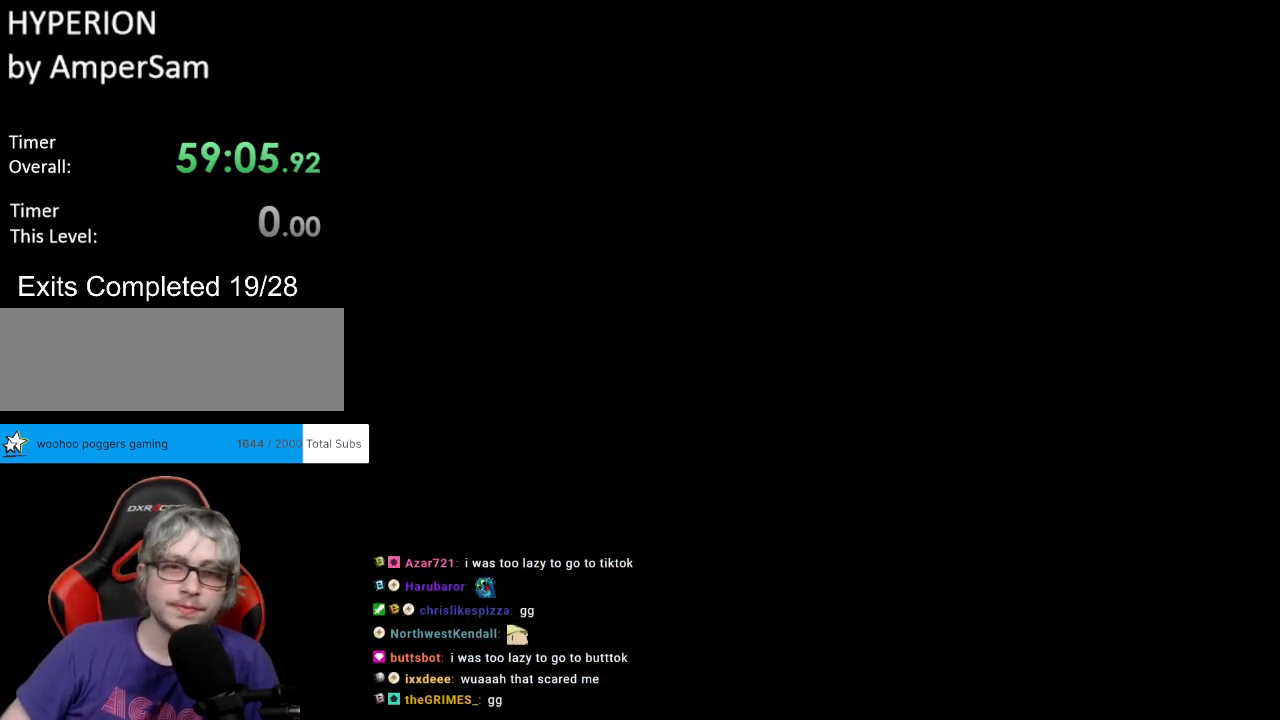
{"buttons": [], "events": []}
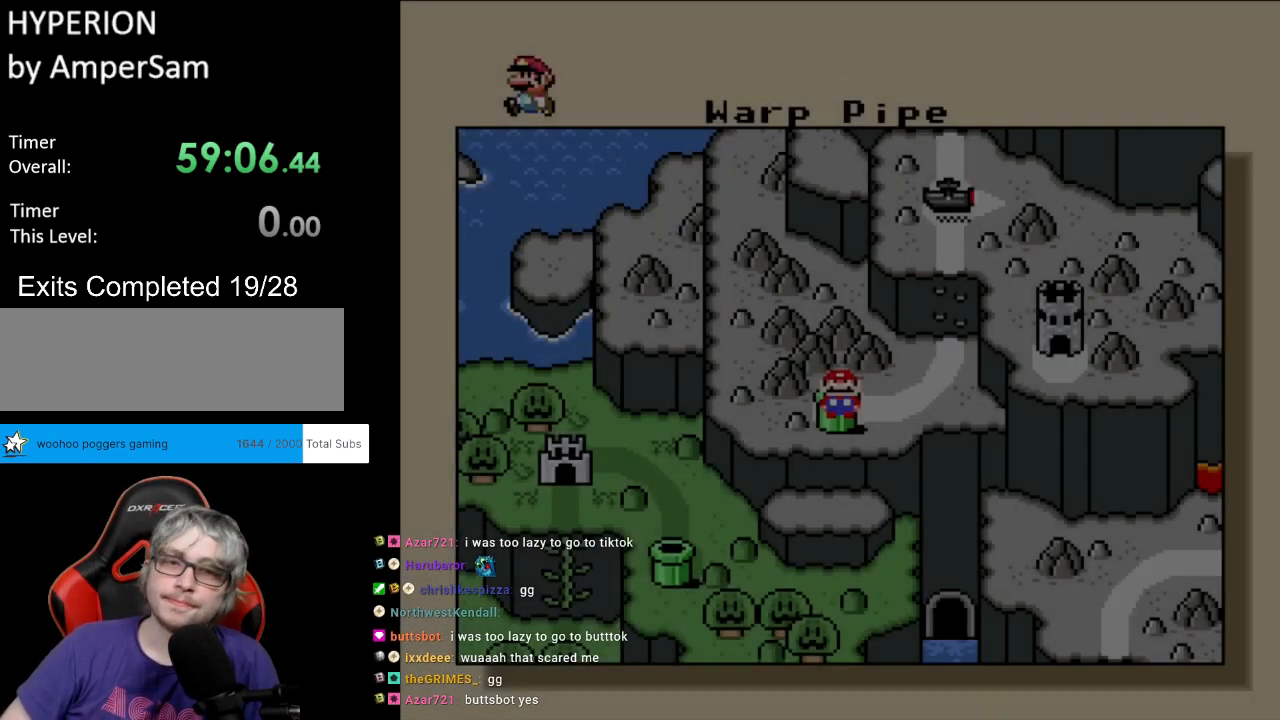
{"buttons": [], "events": []}
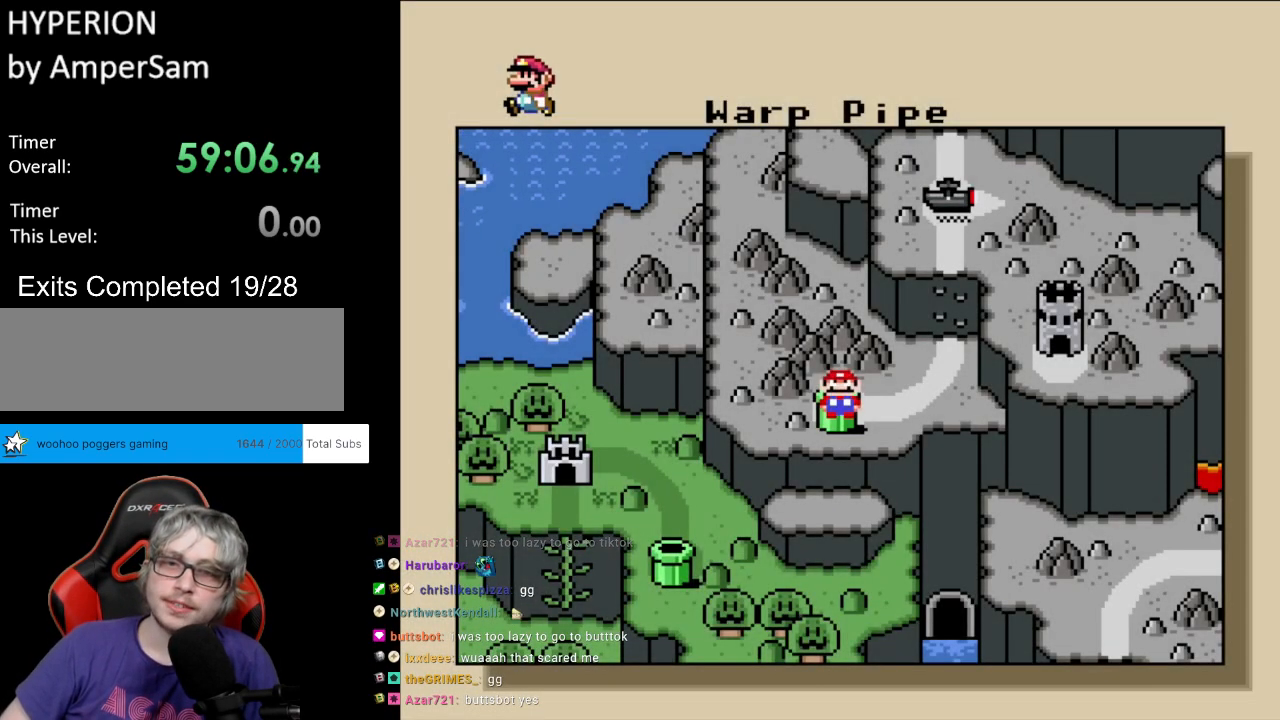
{"buttons": [], "events": [[100, "DPAD_RIGHT", "down"], [217, "DPAD_RIGHT", "up"]]}
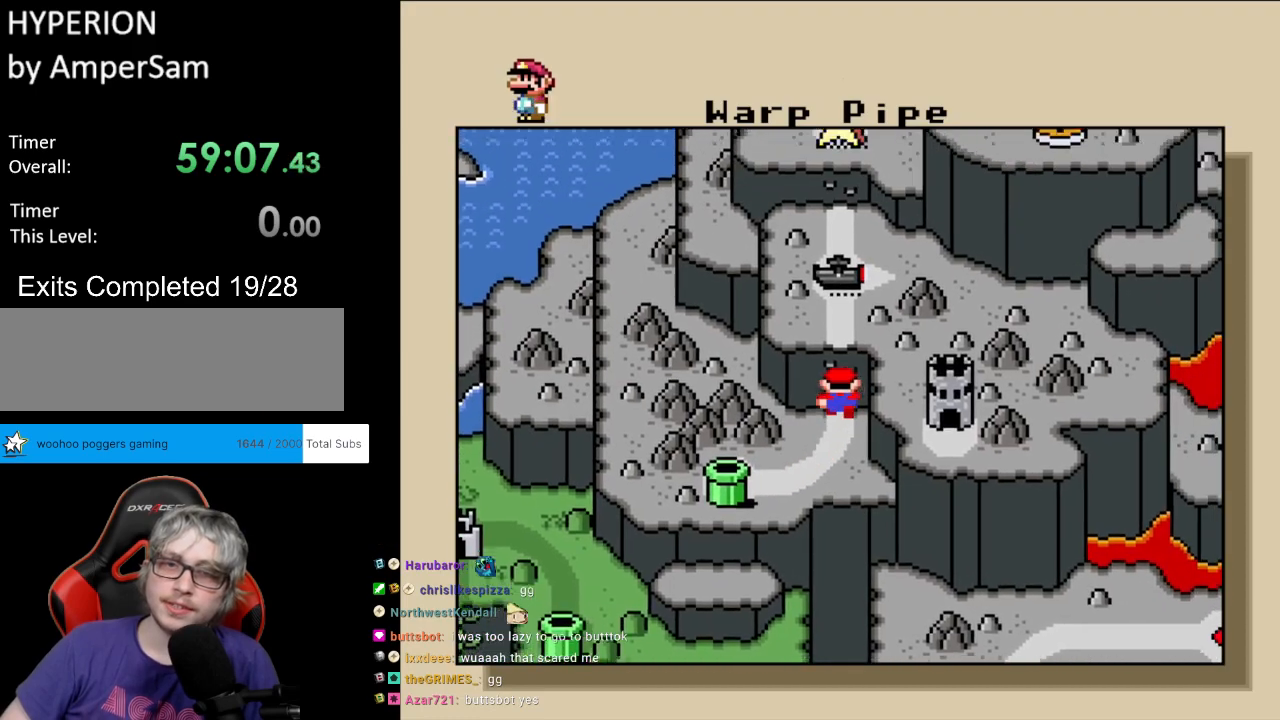
{"buttons": [], "events": []}
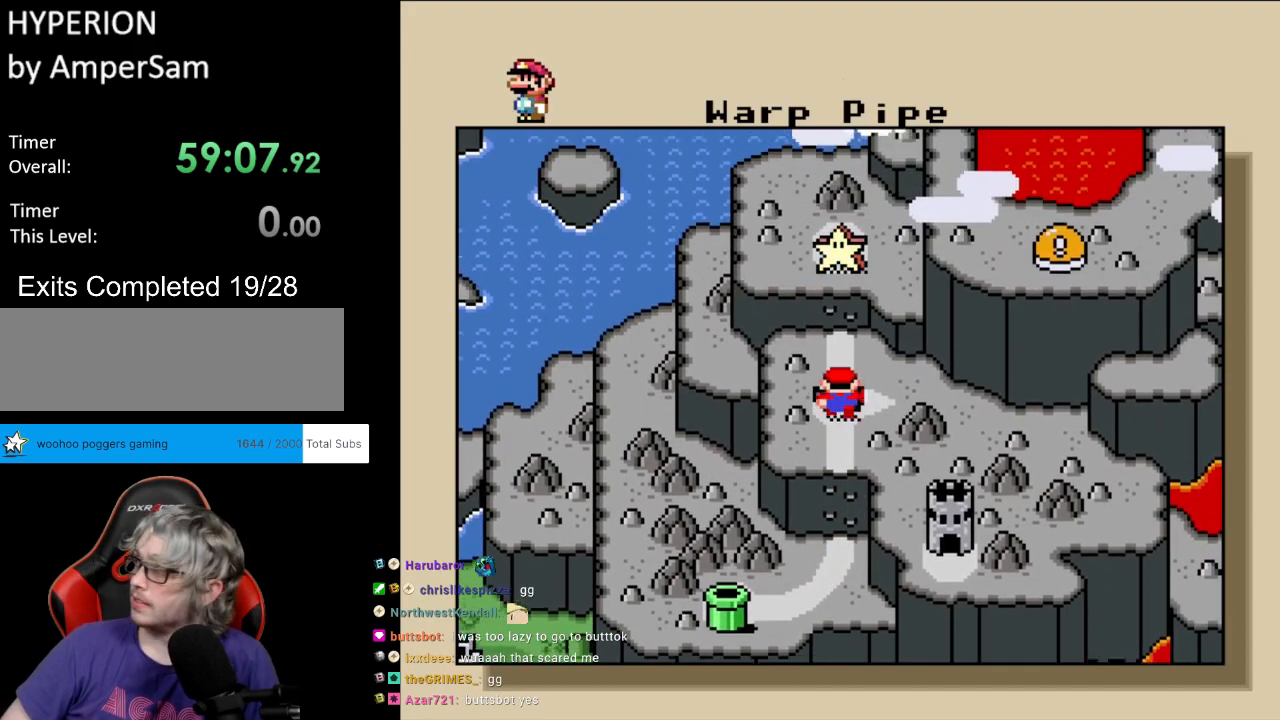
{"buttons": [], "events": []}
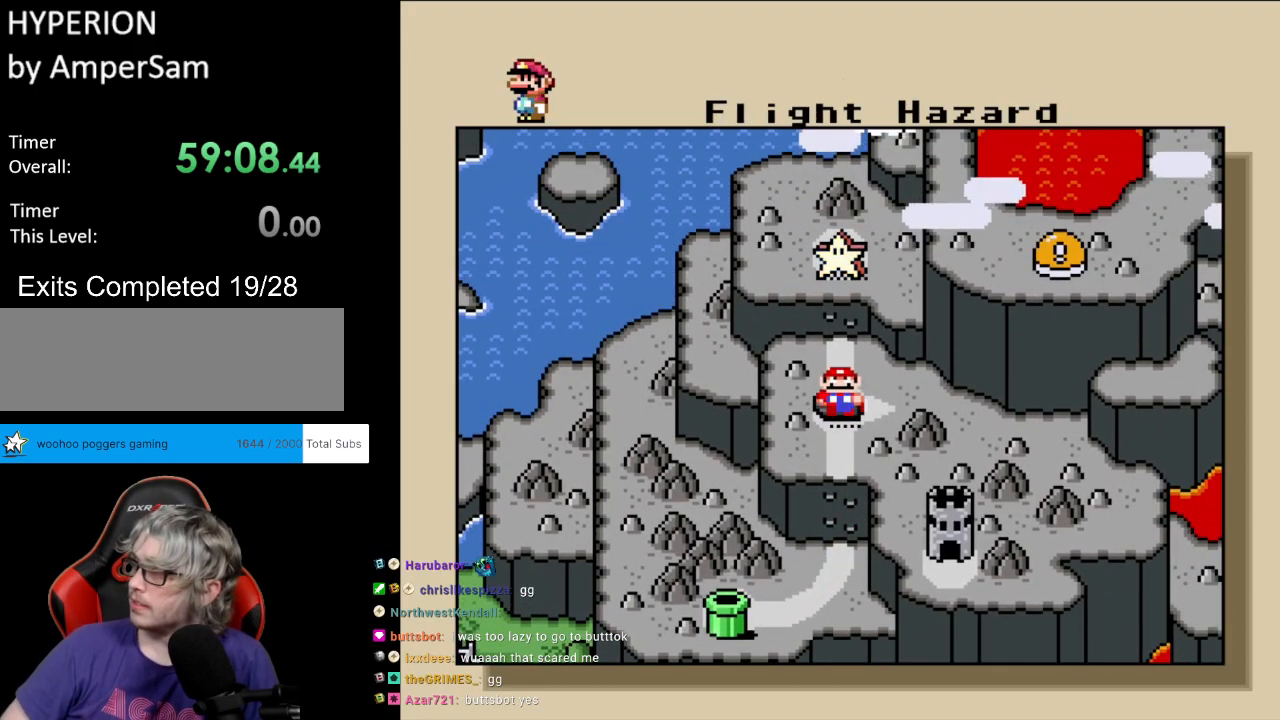
{"buttons": [], "events": []}
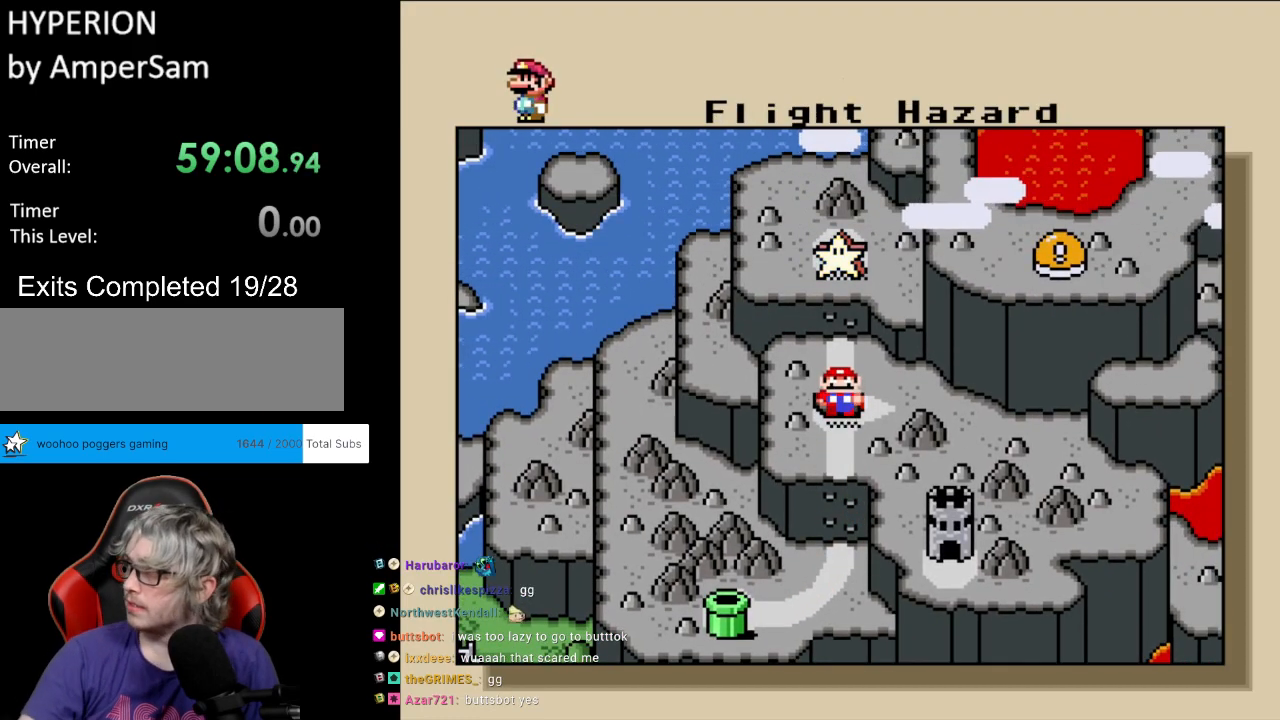
{"buttons": [], "events": []}
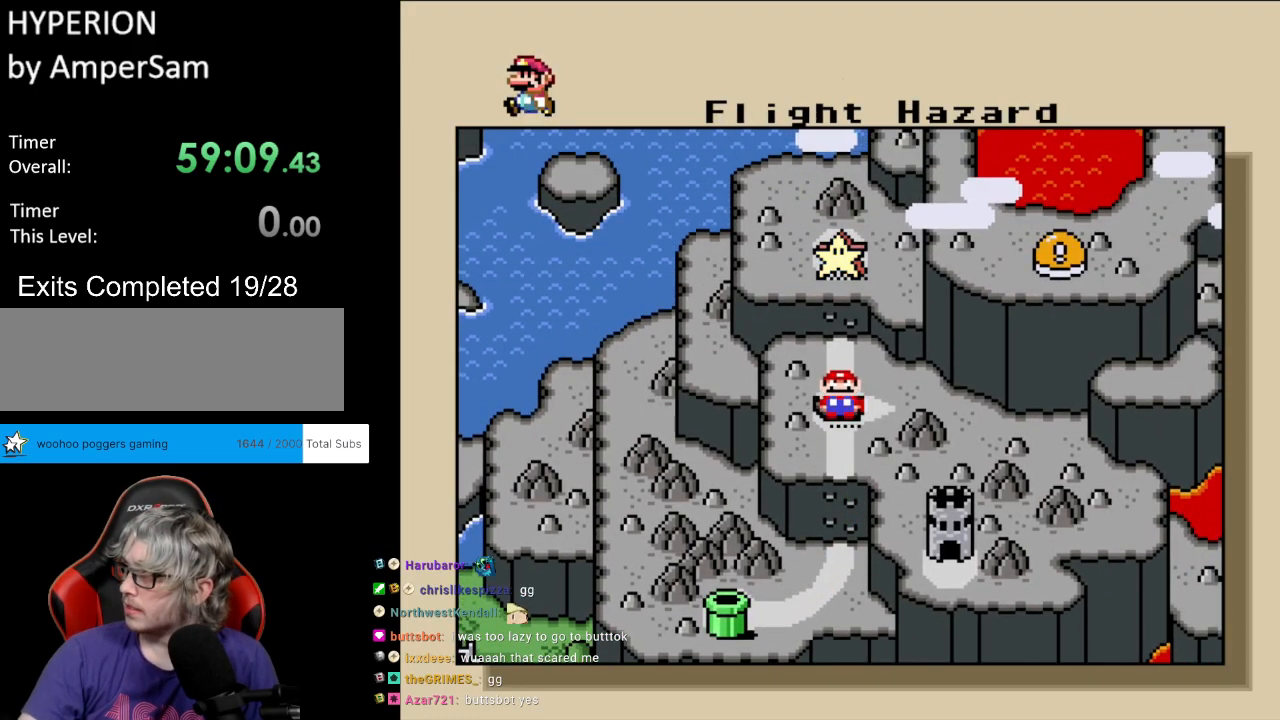
{"buttons": [], "events": []}
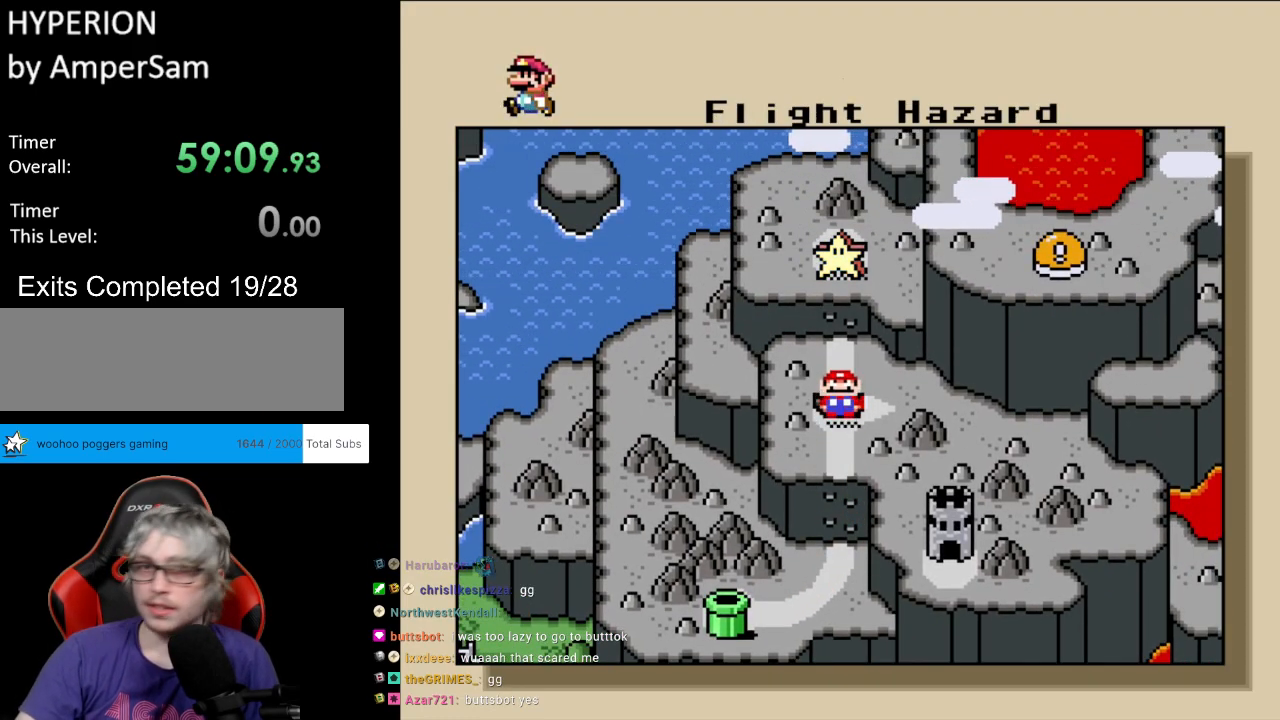
{"buttons": [], "events": []}
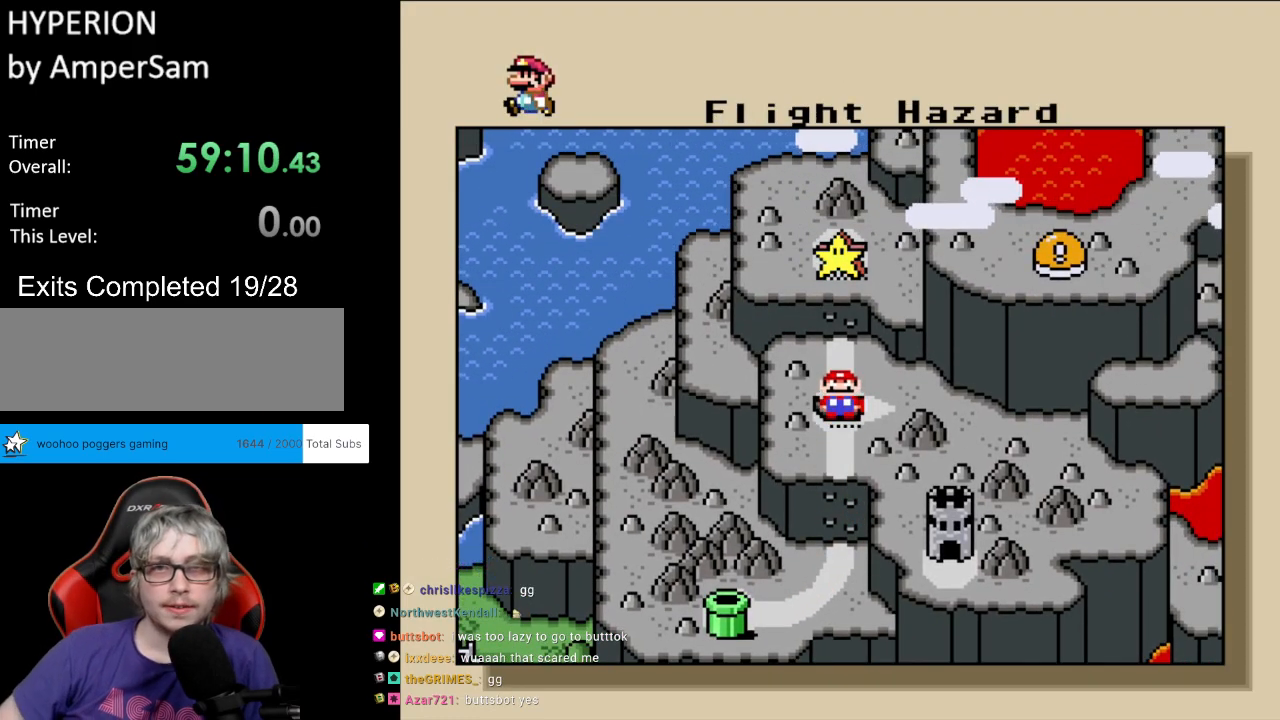
{"buttons": [], "events": []}
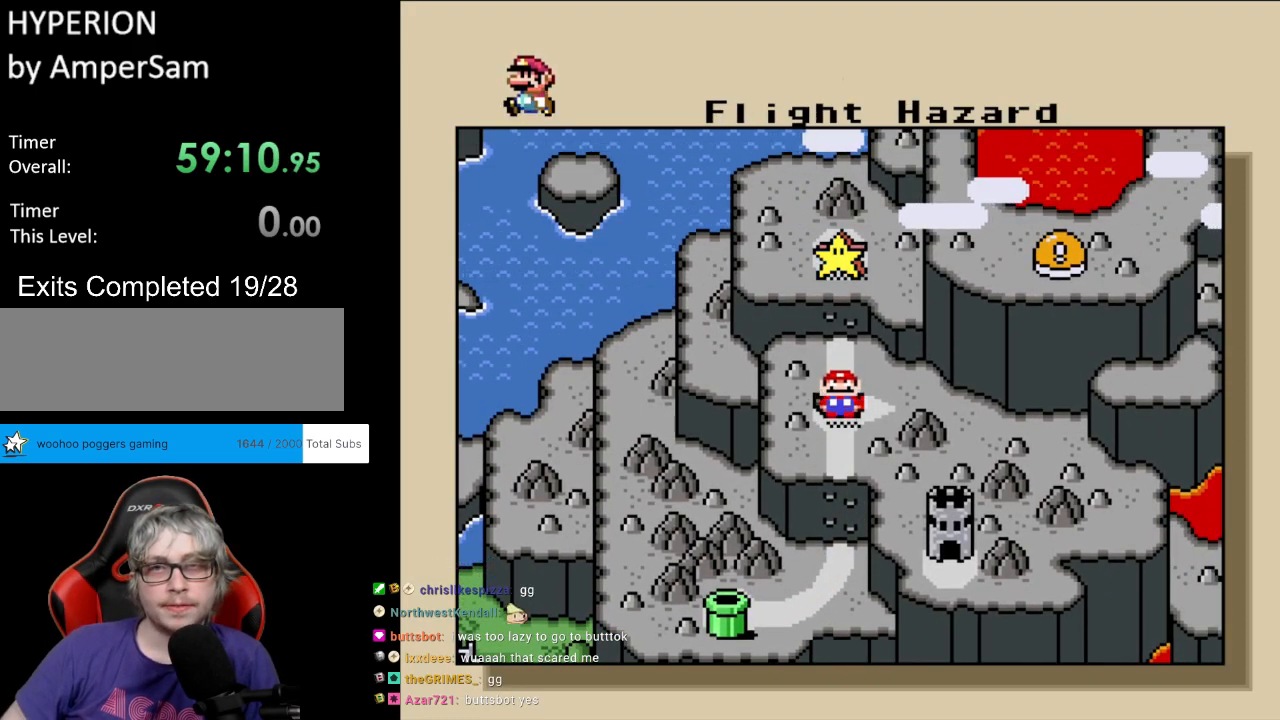
{"buttons": [], "events": [[83, "A", "down"], [200, "A", "up"]]}
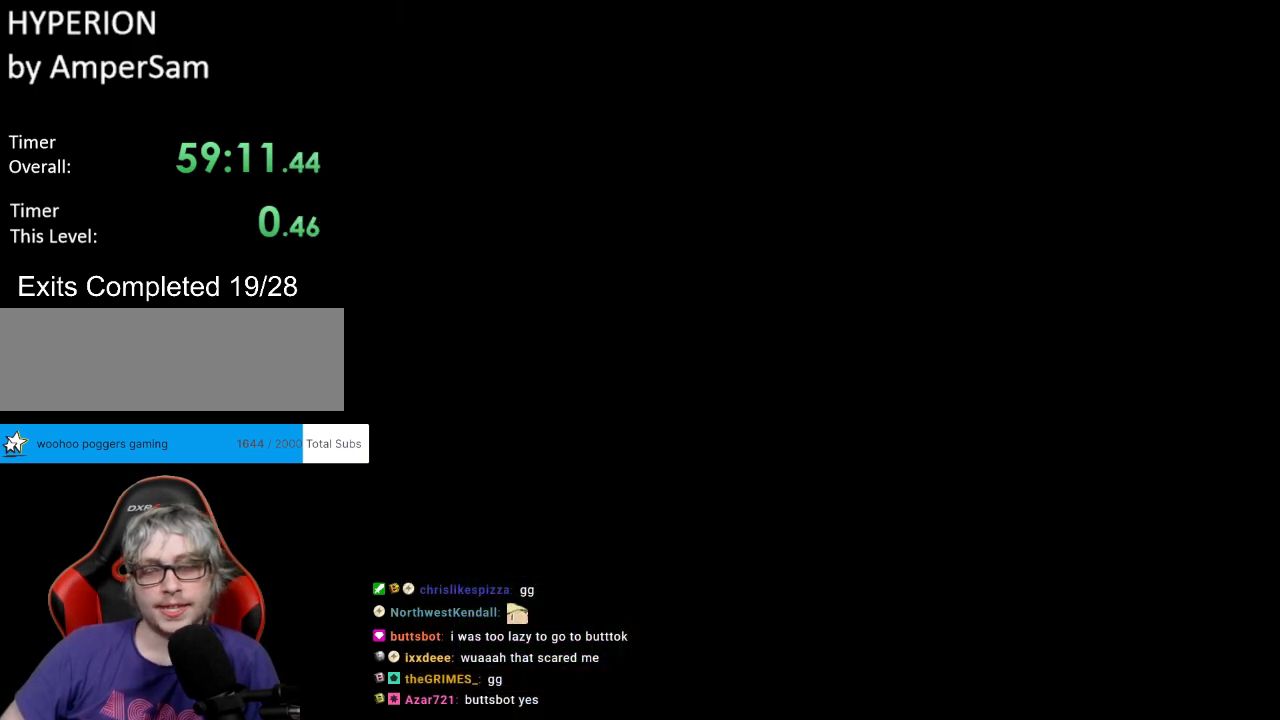
{"buttons": [], "events": []}
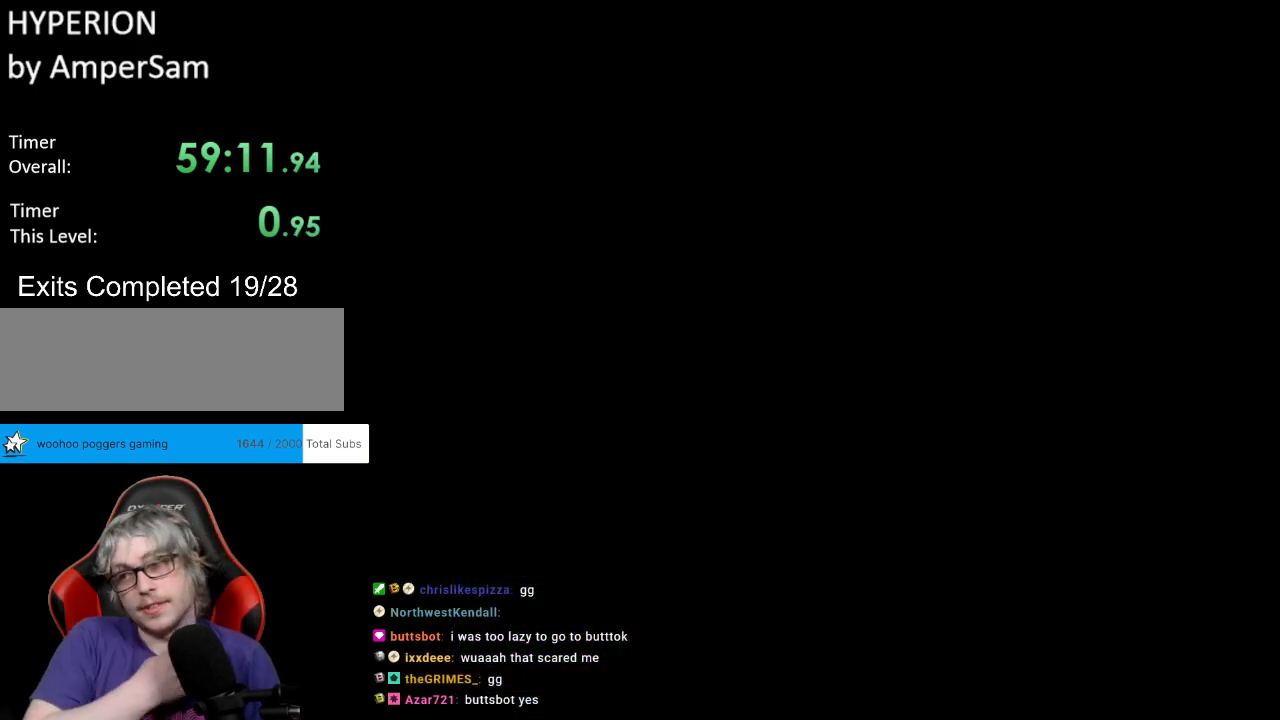
{"buttons": [], "events": []}
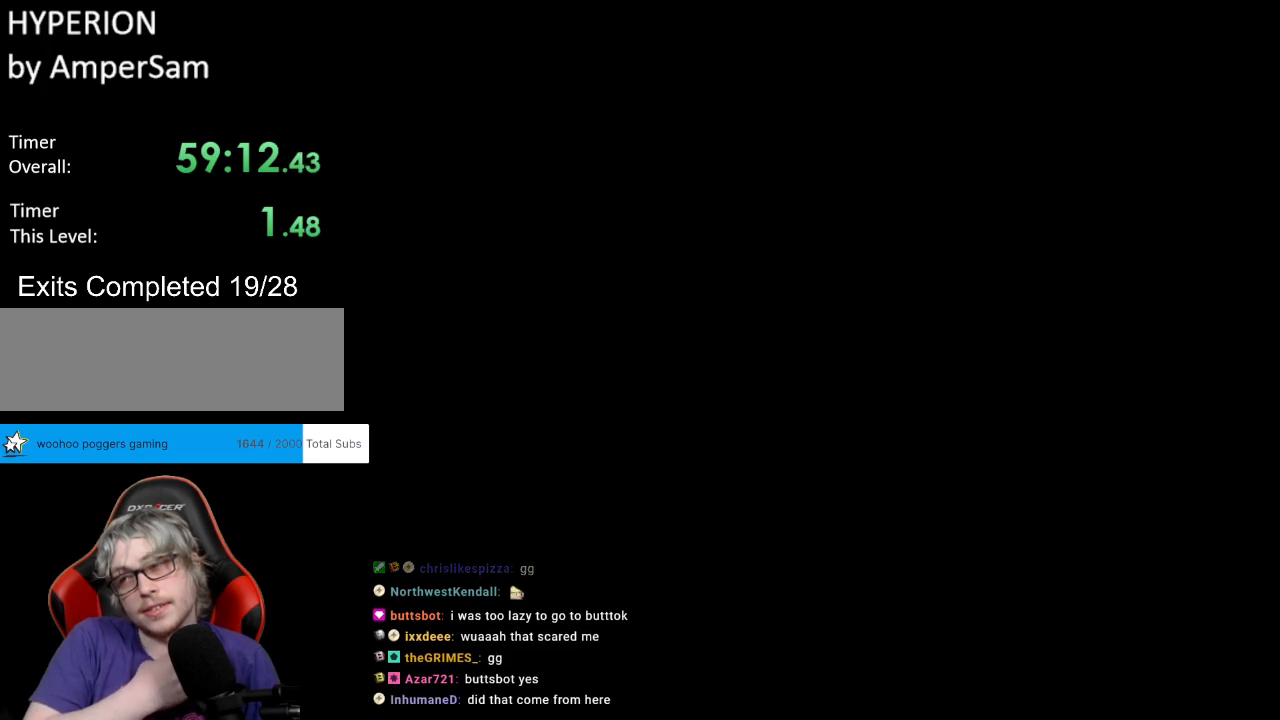
{"buttons": [], "events": []}
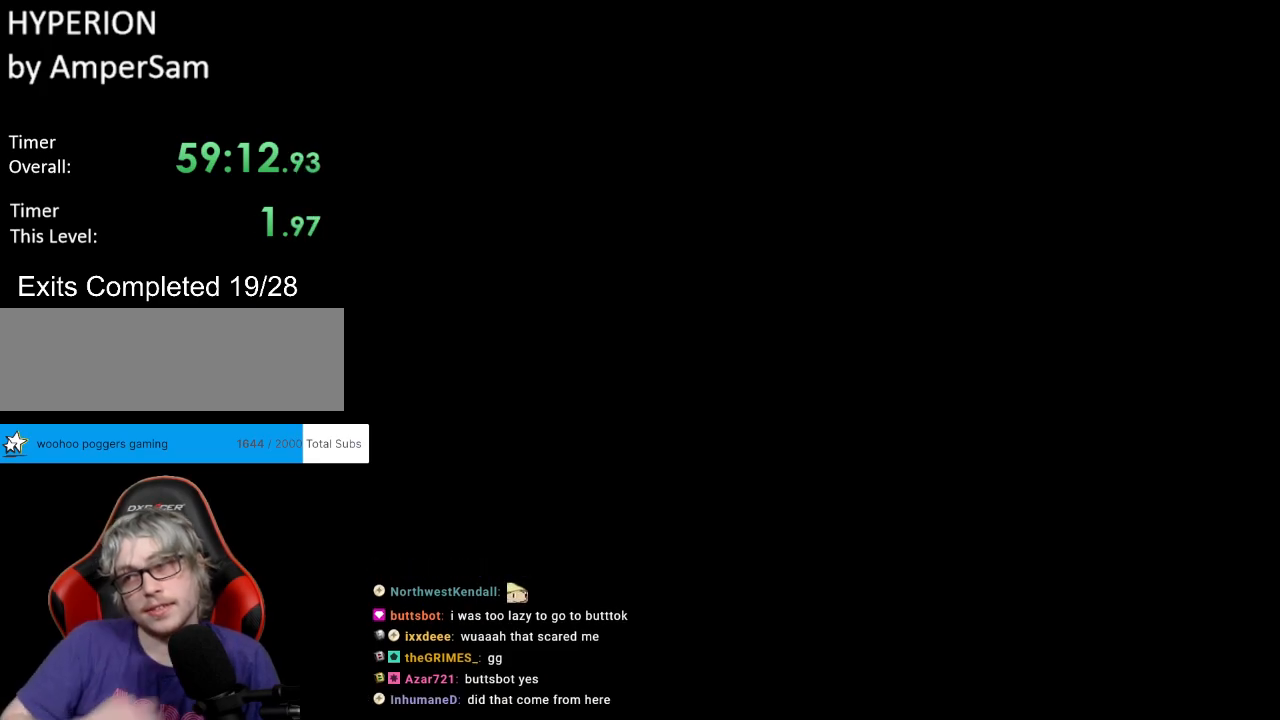
{"buttons": ["DPAD_RIGHT"], "events": [[500, "DPAD_RIGHT", "down"]]}
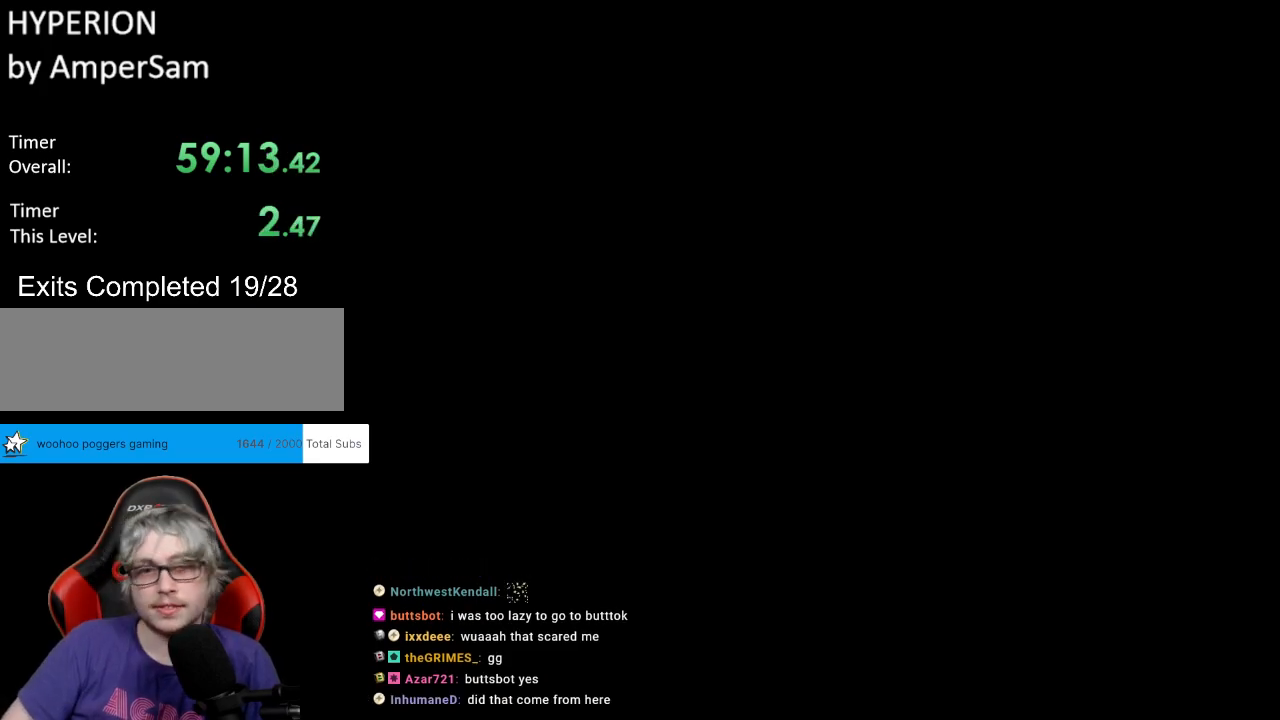
{"buttons": ["Y", "DPAD_RIGHT"], "events": [[17, "Y", "down"]]}
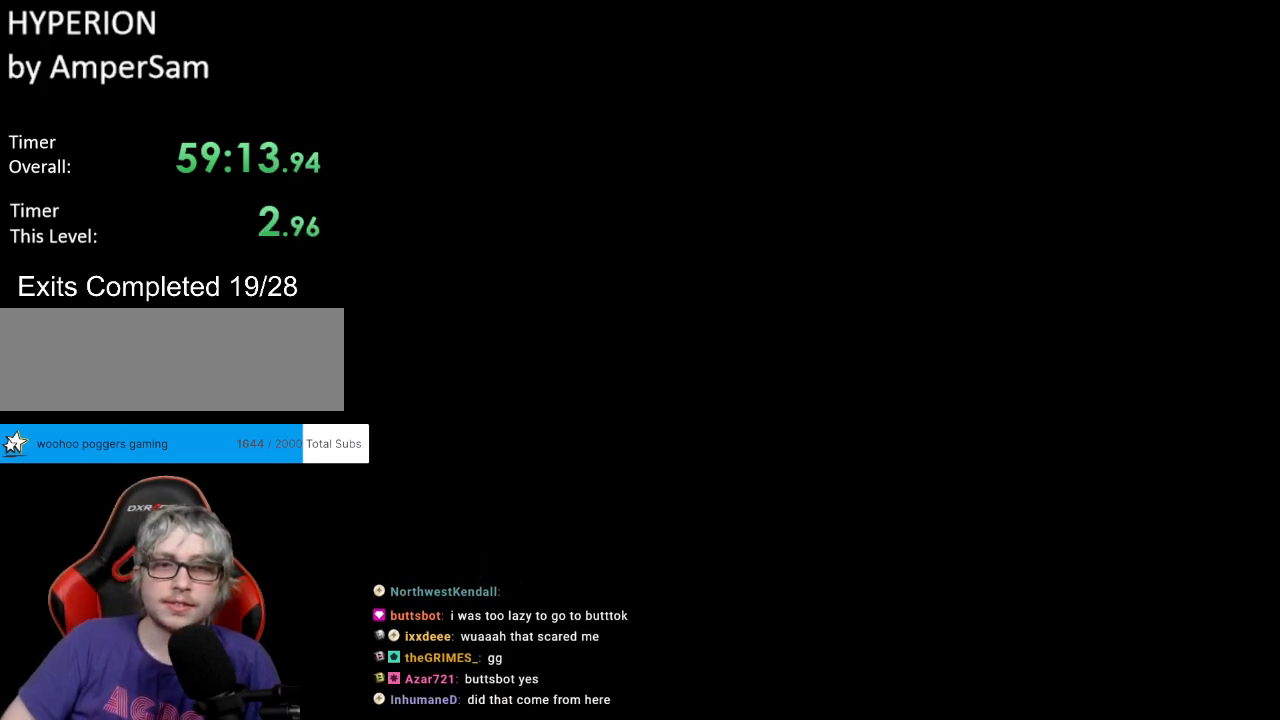
{"buttons": ["Y", "DPAD_RIGHT"], "events": []}
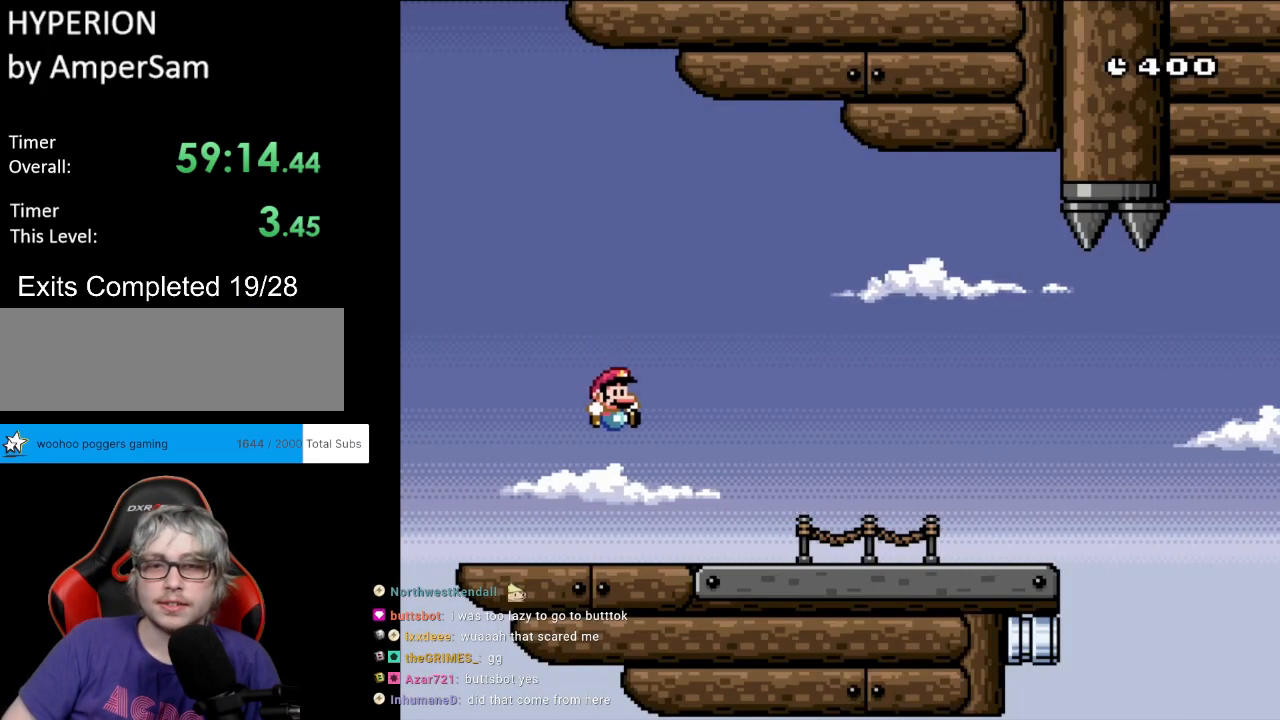
{"buttons": ["Y", "DPAD_RIGHT"], "events": []}
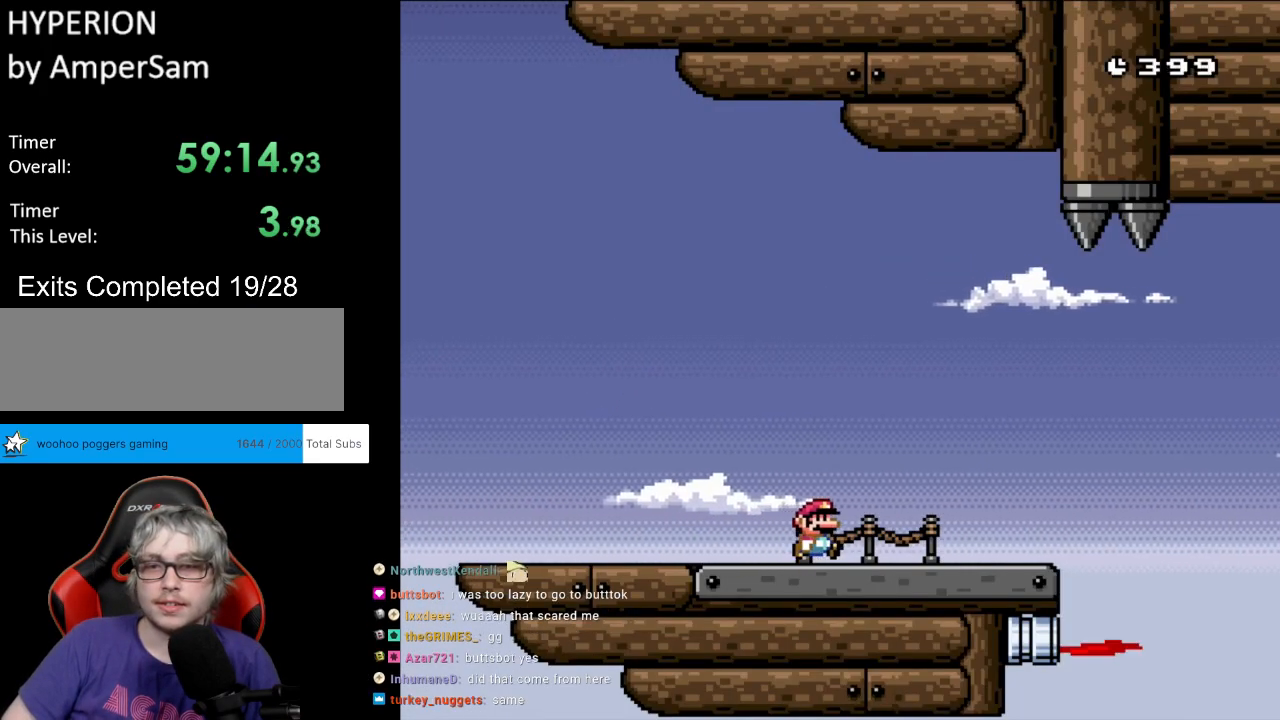
{"buttons": ["B", "Y", "DPAD_RIGHT"], "events": [[483, "B", "down"]]}
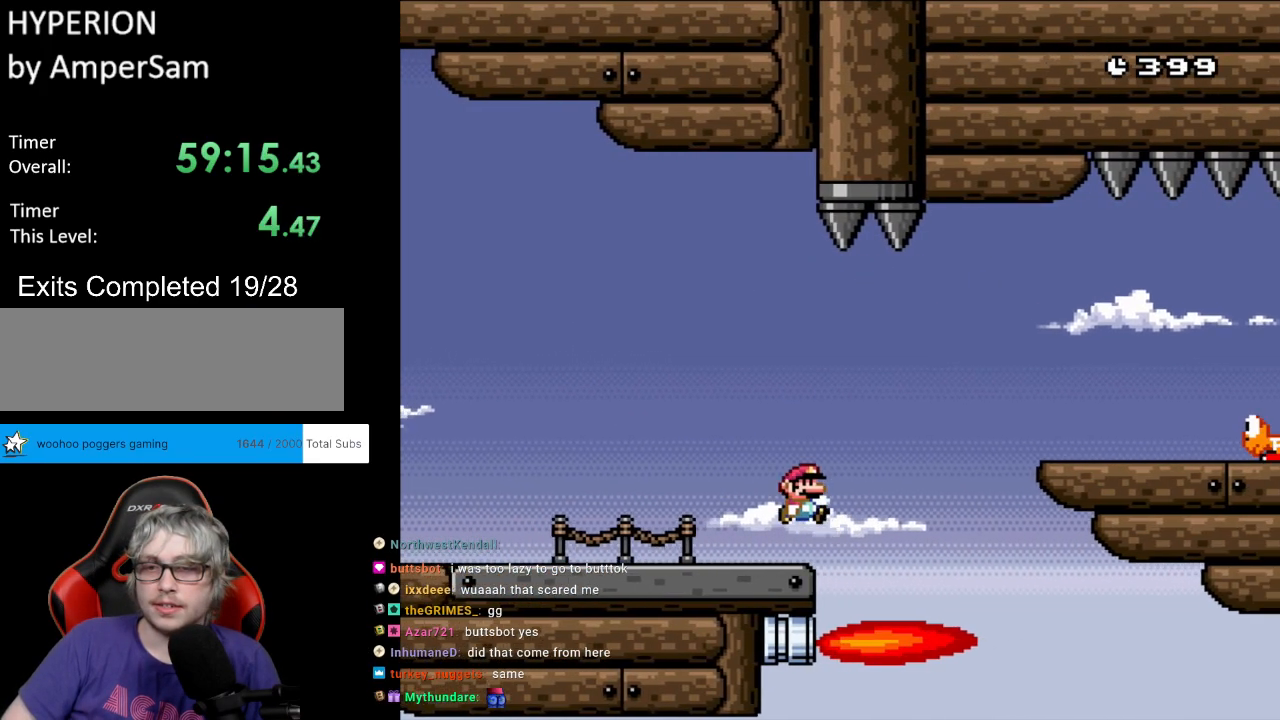
{"buttons": ["Y", "DPAD_RIGHT"], "events": [[83, "B", "up"], [133, "B", "down"], [417, "B", "up"]]}
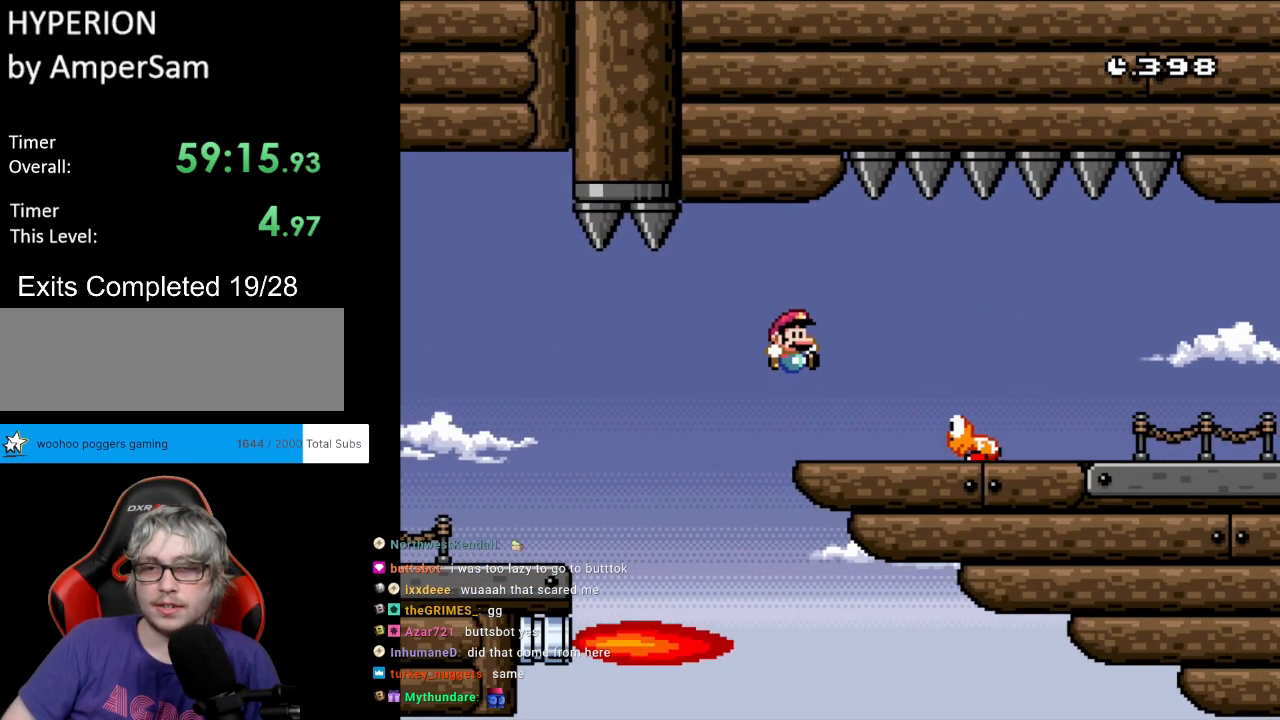
{"buttons": ["Y"], "events": [[67, "DPAD_RIGHT", "up"], [67, "DPAD_UP", "down"], [83, "DPAD_LEFT", "down"], [100, "DPAD_UP", "up"], [183, "B", "down"], [200, "DPAD_UP", "down"], [217, "DPAD_LEFT", "up"], [217, "DPAD_UP", "up"], [233, "DPAD_RIGHT", "down"], [250, "B", "up"], [367, "DPAD_RIGHT", "up"]]}